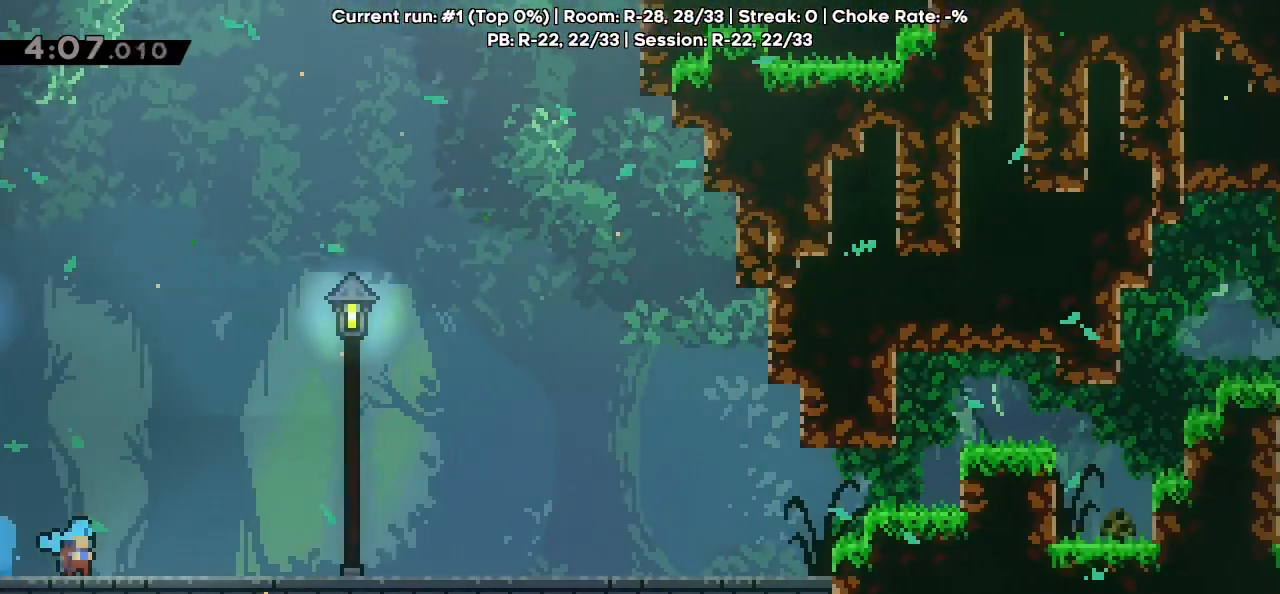
Gameplay with keyboard; each line is a JSON object with the keys held at the frame after it. "events" lists presses ("down") and releases ("up") of "dash", "demo", "down", "grab", "jg", "jump", "jump2", "left", "pause", "retry", "right" and "up" between this image and that frame as [ms after this image, input, new state], when the widget could be followed in between. No other keys are recorded. Mouse input is not recorded. Key names are as the overlay labels them; some are game actions (e.g. jump) rather than physical keys.
{"keys": ["down", "right"], "events": [[17, "down", "up"], [100, "down", "down"], [300, "jump", "down"], [383, "dash", "down"], [483, "dash", "up"], [483, "jump", "up"]]}
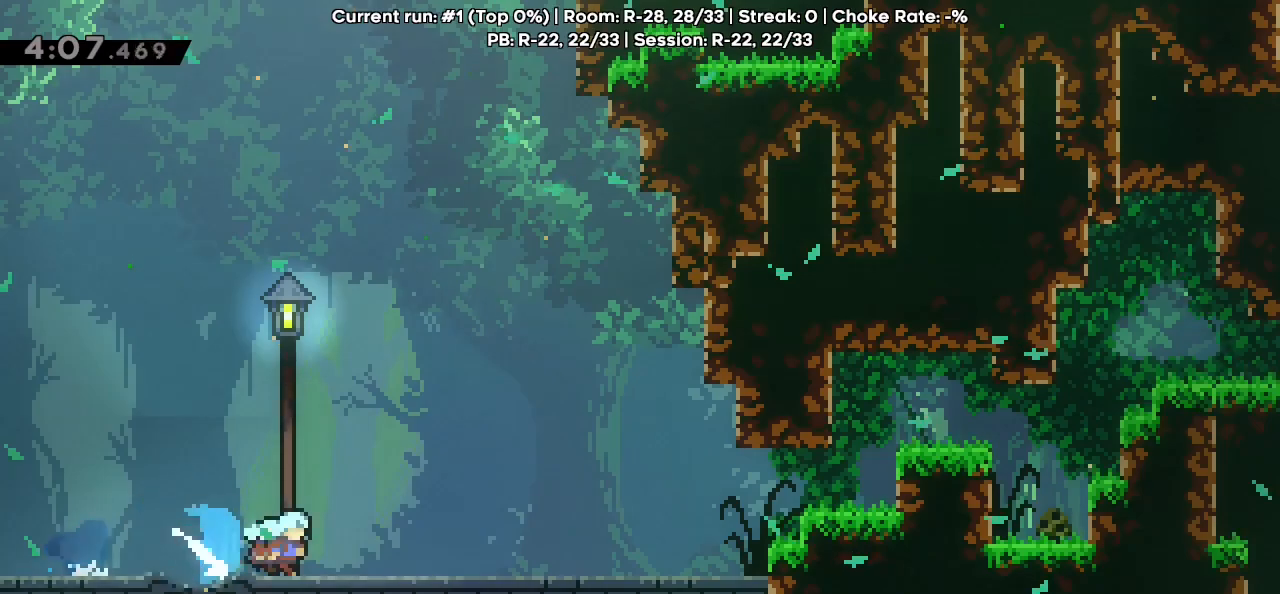
{"keys": ["demo", "jump", "right", "up"], "events": [[67, "jump", "down"], [117, "dash", "down"], [267, "dash", "up"], [267, "jump", "up"], [350, "down", "up"], [350, "jump", "down"], [350, "up", "down"], [400, "demo", "down"]]}
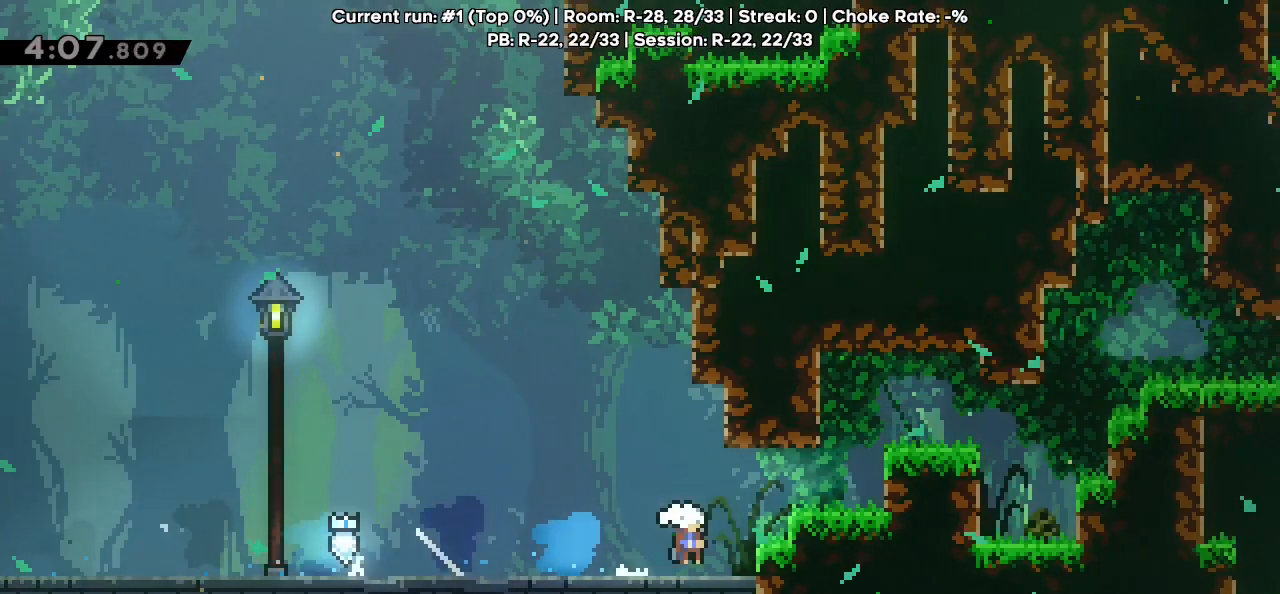
{"keys": [], "events": [[33, "demo", "up"], [33, "jump", "up"], [283, "up", "up"], [383, "right", "up"]]}
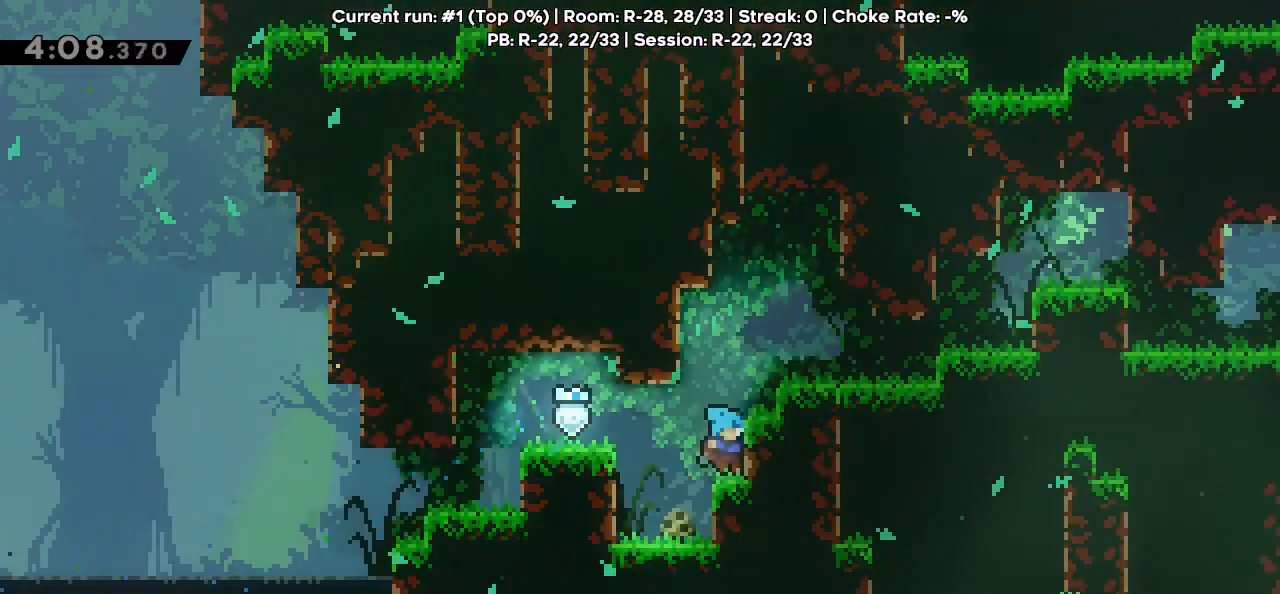
{"keys": [], "events": [[83, "demo", "down"], [83, "right", "down"], [83, "up", "down"], [217, "demo", "up"], [467, "right", "up"], [467, "up", "up"]]}
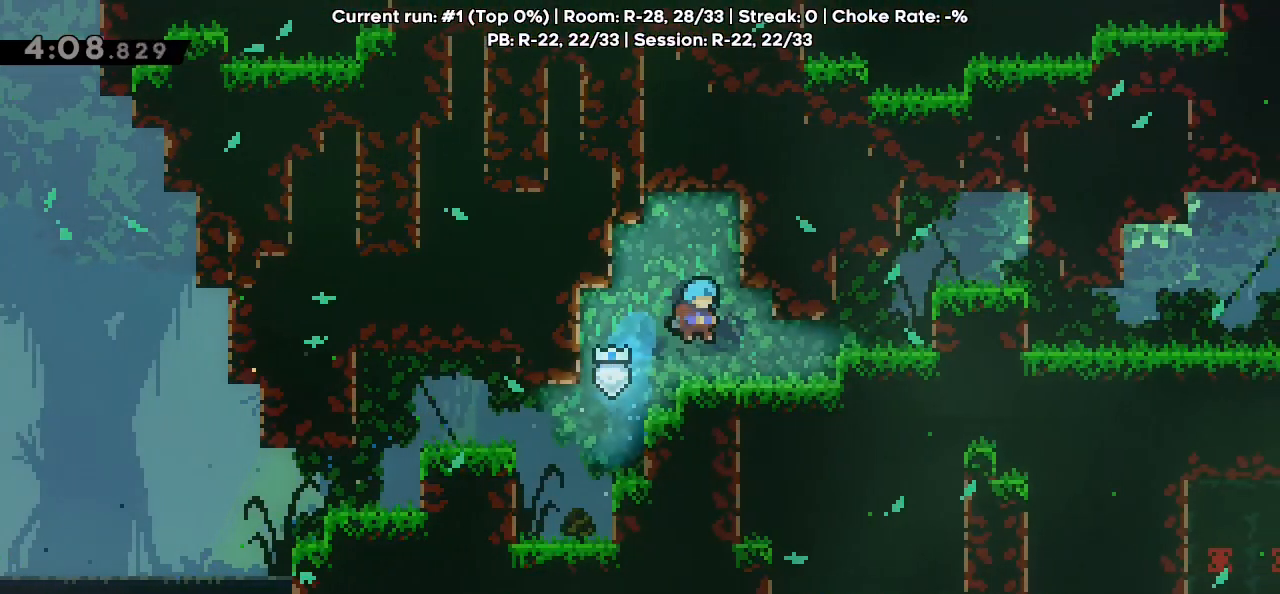
{"keys": ["demo", "right", "up"], "events": [[50, "right", "down"], [183, "demo", "down"], [333, "demo", "up"], [417, "demo", "down"], [417, "up", "down"]]}
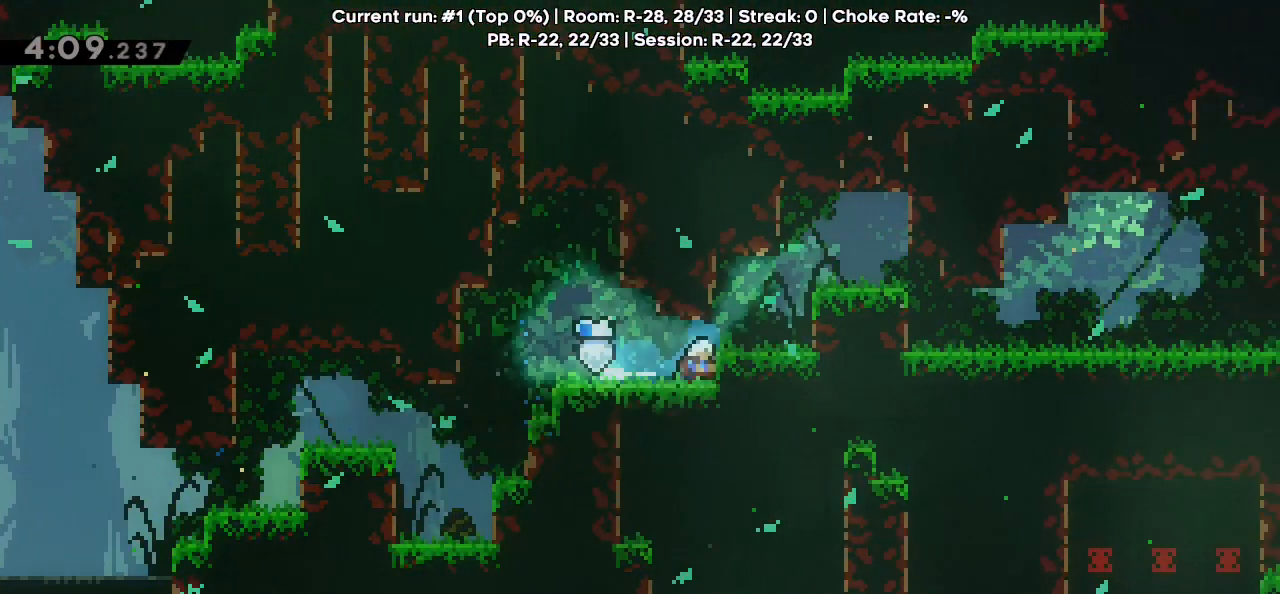
{"keys": ["demo", "right", "up"], "events": [[67, "demo", "up"], [433, "demo", "down"]]}
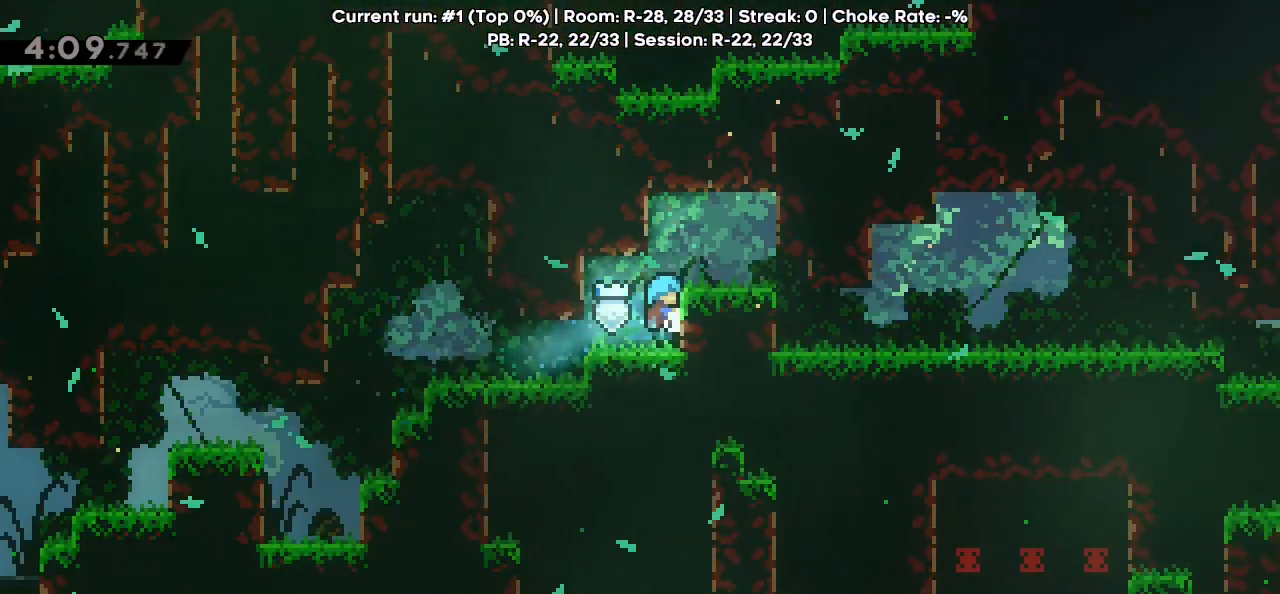
{"keys": ["right", "up"], "events": [[83, "demo", "up"], [267, "demo", "down"], [367, "demo", "up"]]}
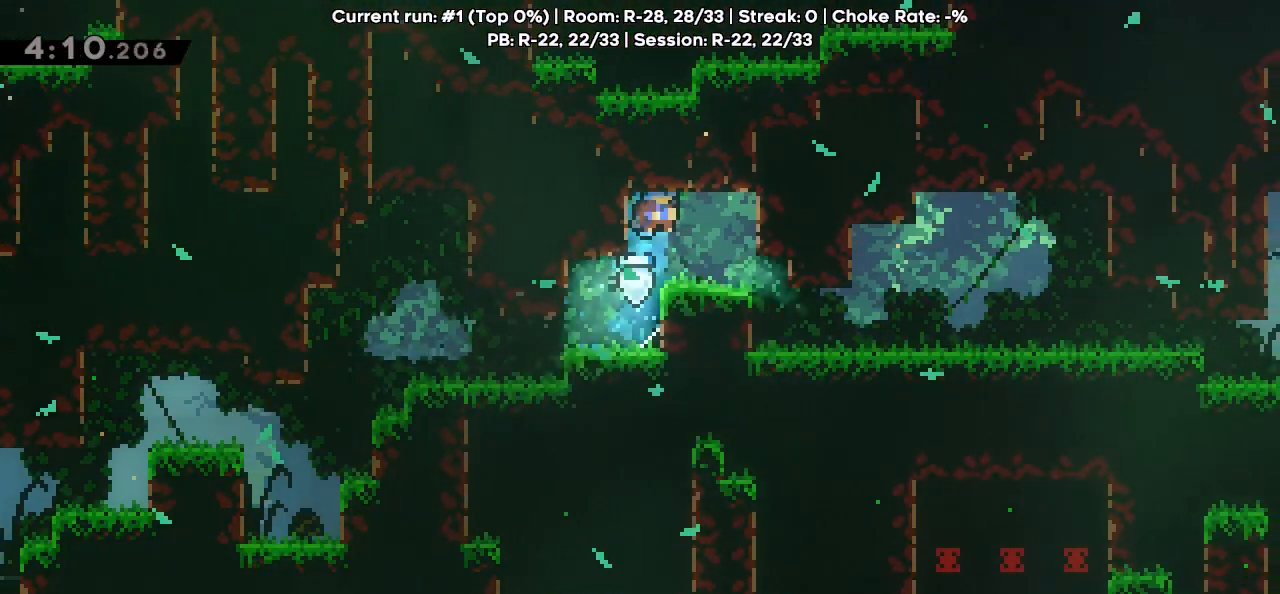
{"keys": ["down", "right"], "events": [[50, "up", "up"], [133, "right", "up"], [233, "right", "down"], [283, "down", "down"], [333, "demo", "down"], [417, "demo", "up"]]}
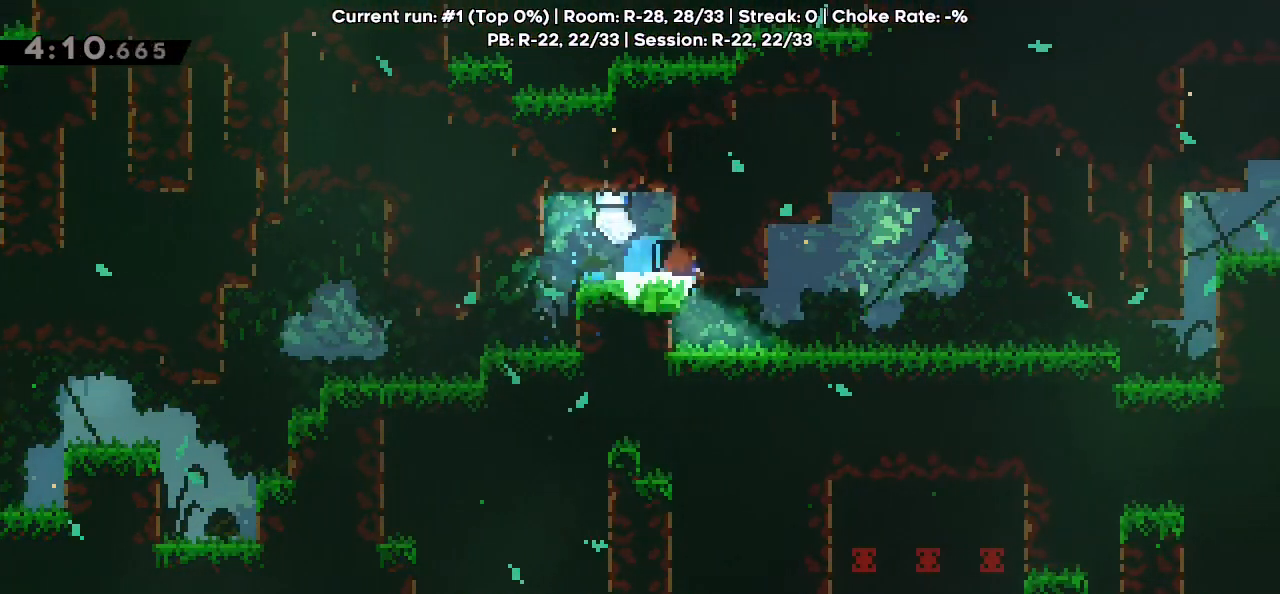
{"keys": ["demo", "down", "right"], "events": [[350, "down", "up"], [433, "down", "down"], [483, "demo", "down"]]}
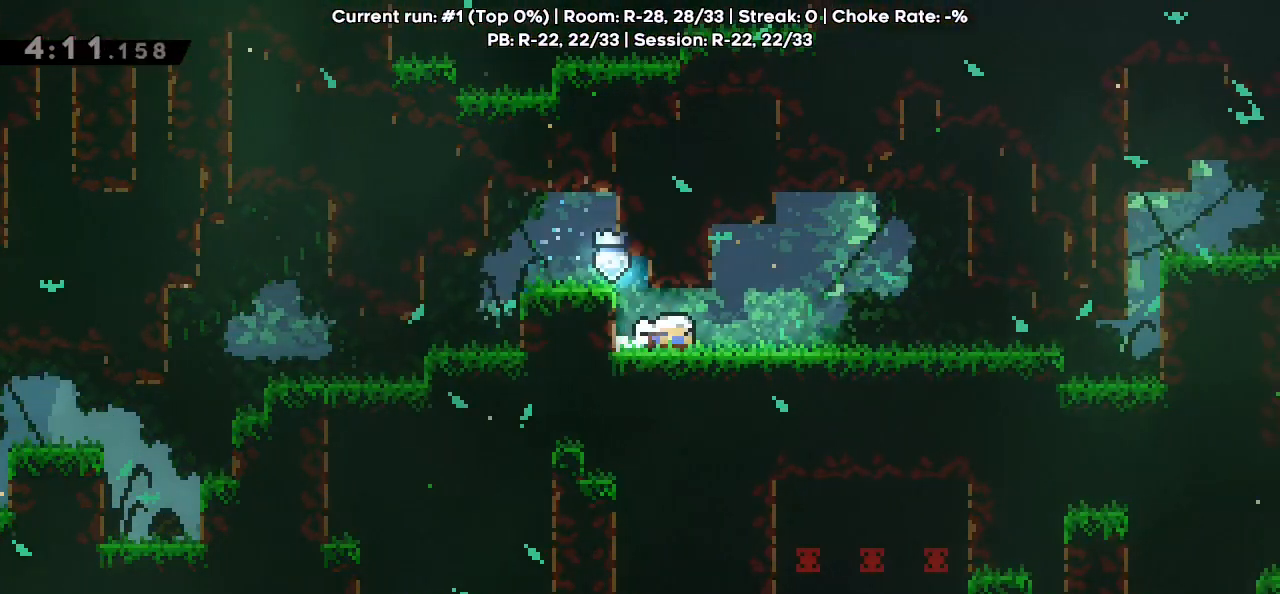
{"keys": ["demo", "right"], "events": [[83, "demo", "up"], [167, "jump", "down"], [267, "dash", "down"], [317, "jump", "up"], [350, "dash", "up"], [500, "demo", "down"], [500, "down", "up"]]}
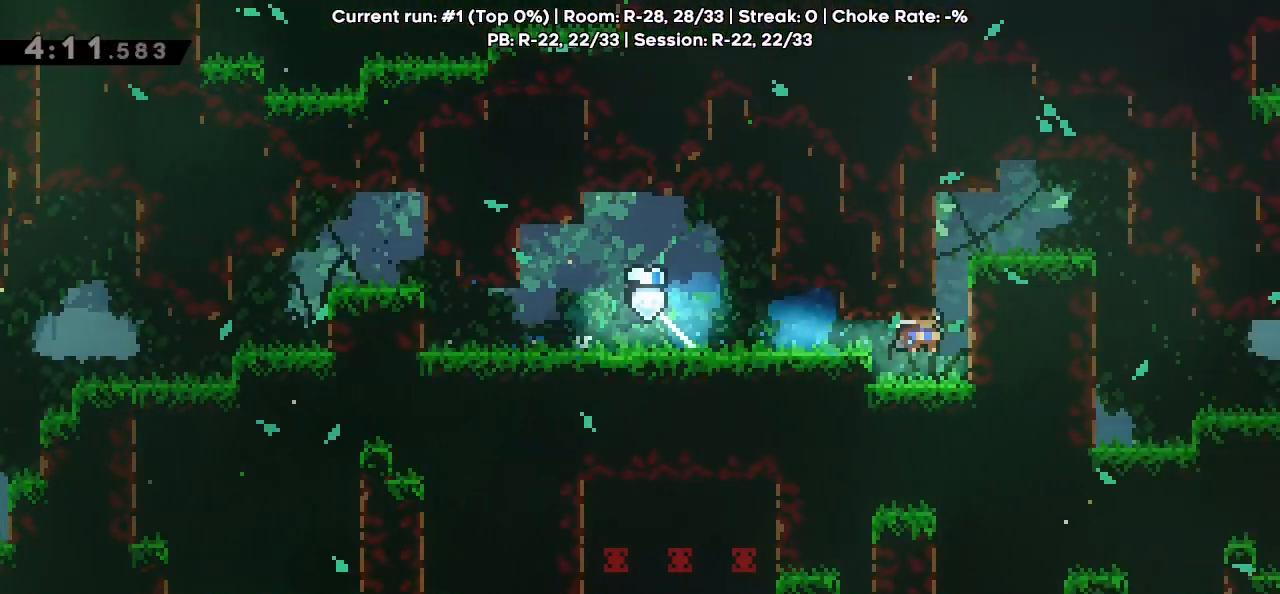
{"keys": ["right"], "events": [[33, "up", "down"], [133, "demo", "up"], [467, "up", "up"]]}
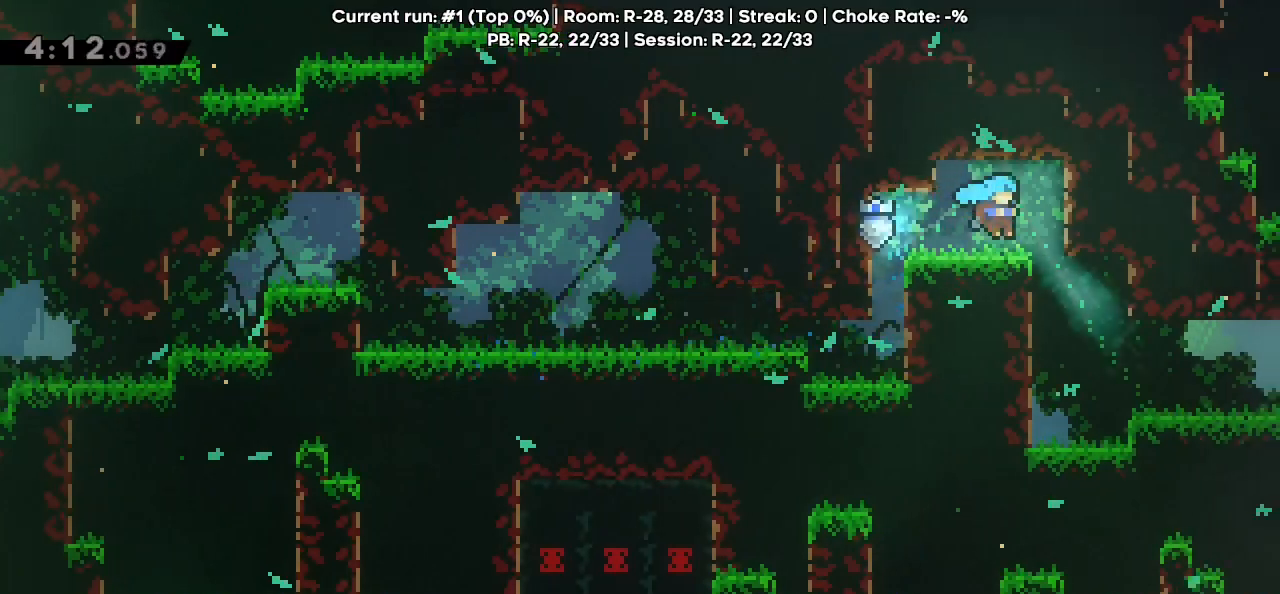
{"keys": ["right"], "events": [[250, "right", "up"], [383, "right", "down"]]}
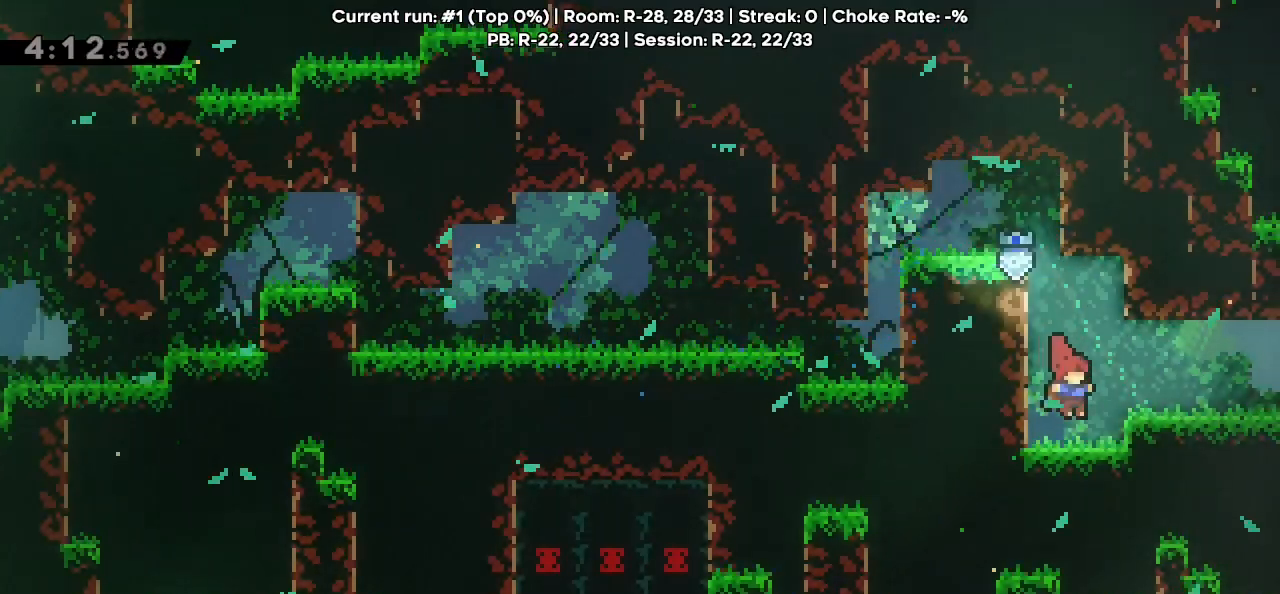
{"keys": ["right"], "events": [[17, "demo", "down"], [167, "demo", "up"]]}
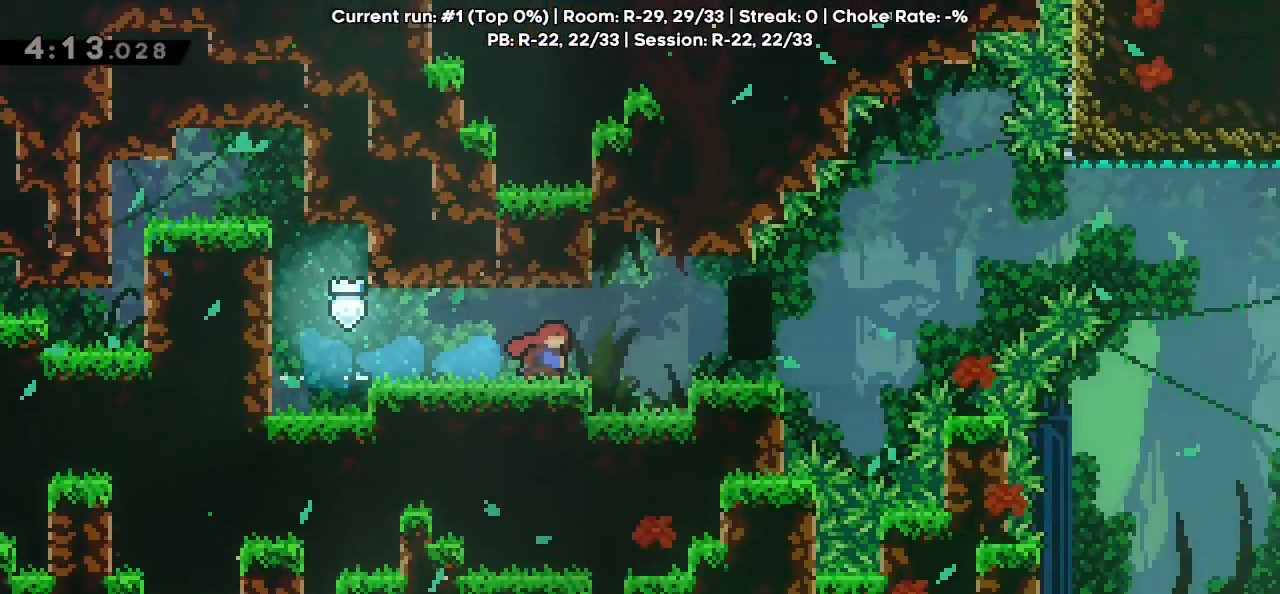
{"keys": ["right"], "events": []}
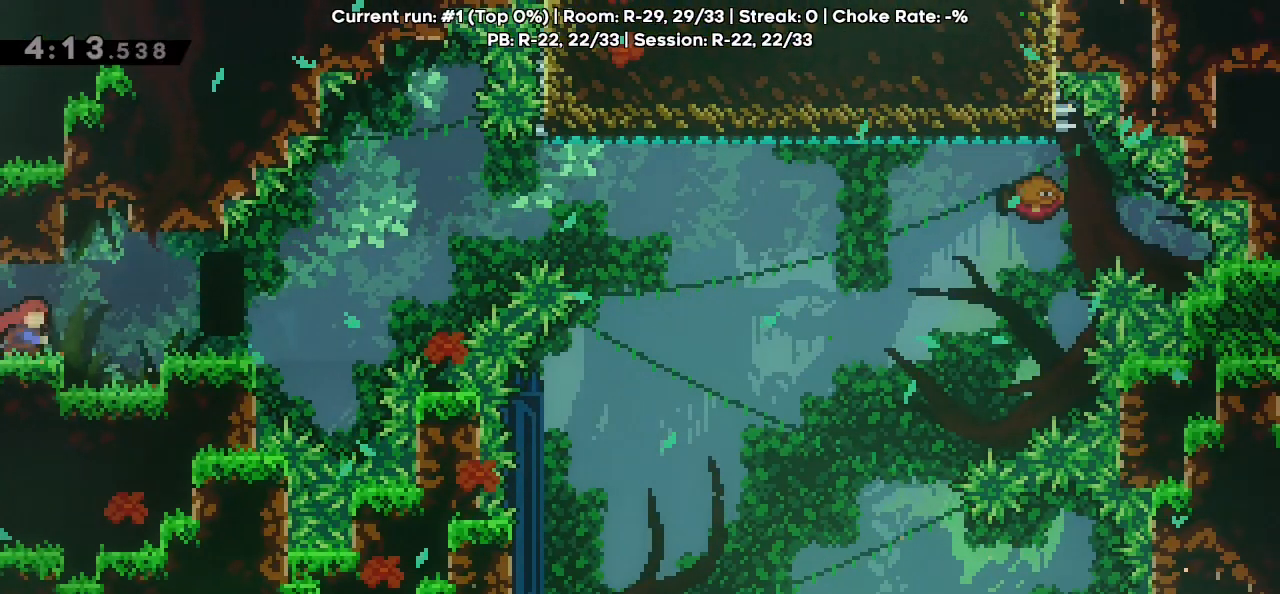
{"keys": ["grab", "right", "up"], "events": [[217, "grab", "down"], [250, "up", "down"]]}
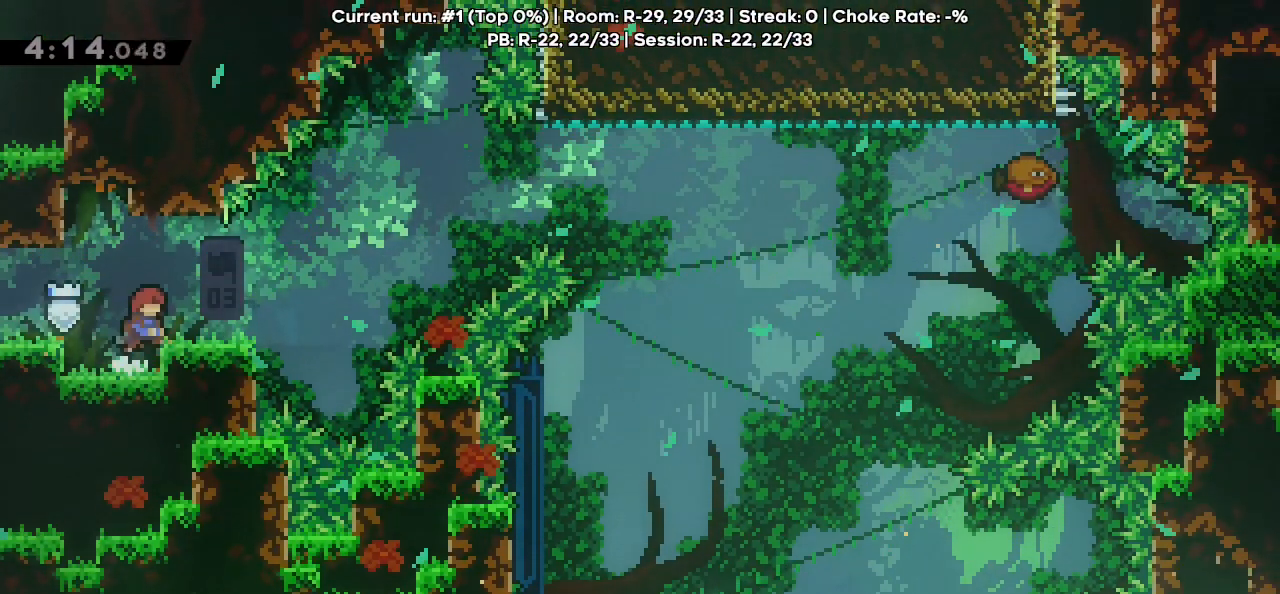
{"keys": ["right"], "events": [[133, "right", "up"], [167, "grab", "up"], [167, "up", "up"], [317, "right", "down"]]}
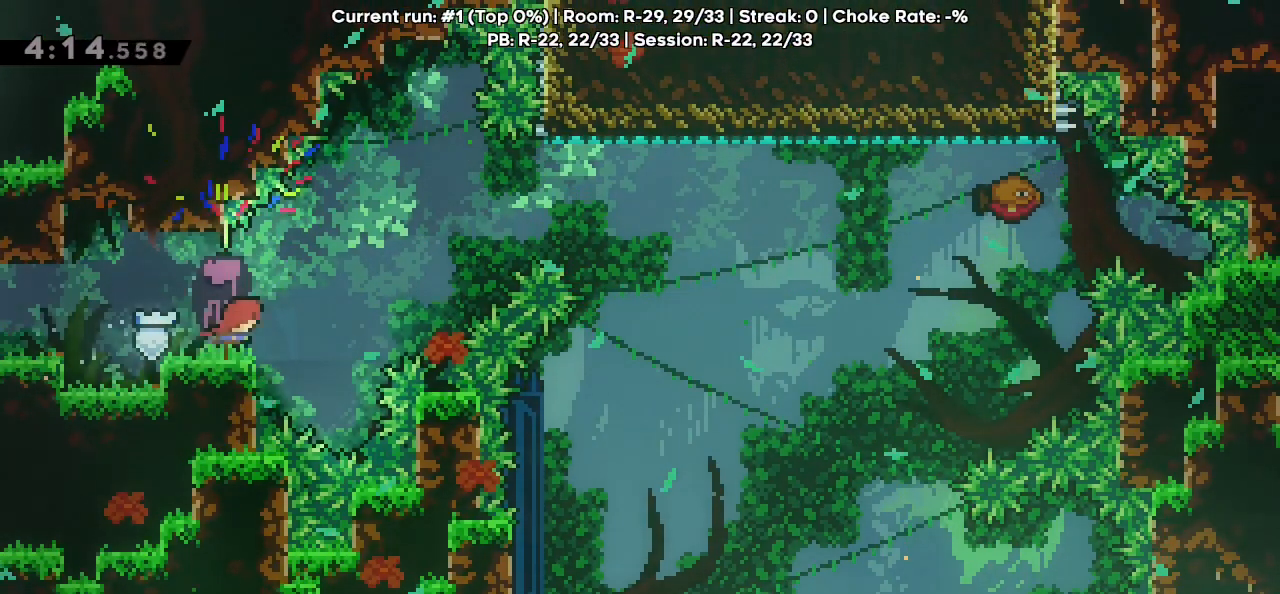
{"keys": ["jump", "right"], "events": [[83, "jump", "down"]]}
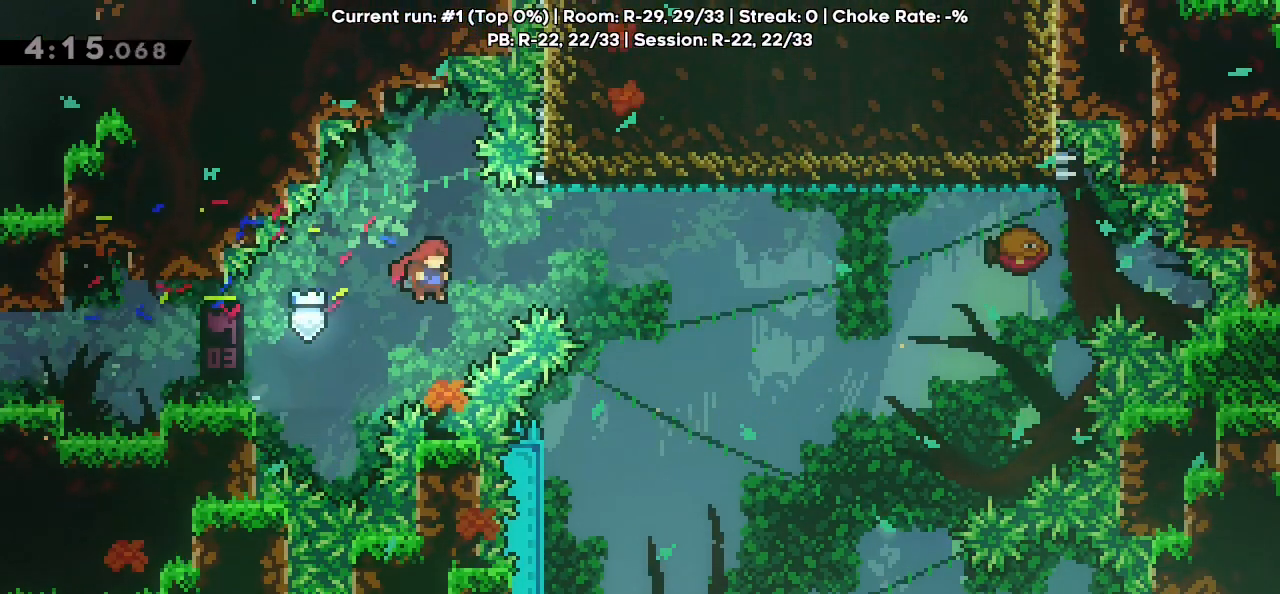
{"keys": ["grab", "right", "up"], "events": [[117, "dash", "down"], [117, "up", "down"], [300, "dash", "up"], [300, "grab", "down"], [300, "jump", "up"]]}
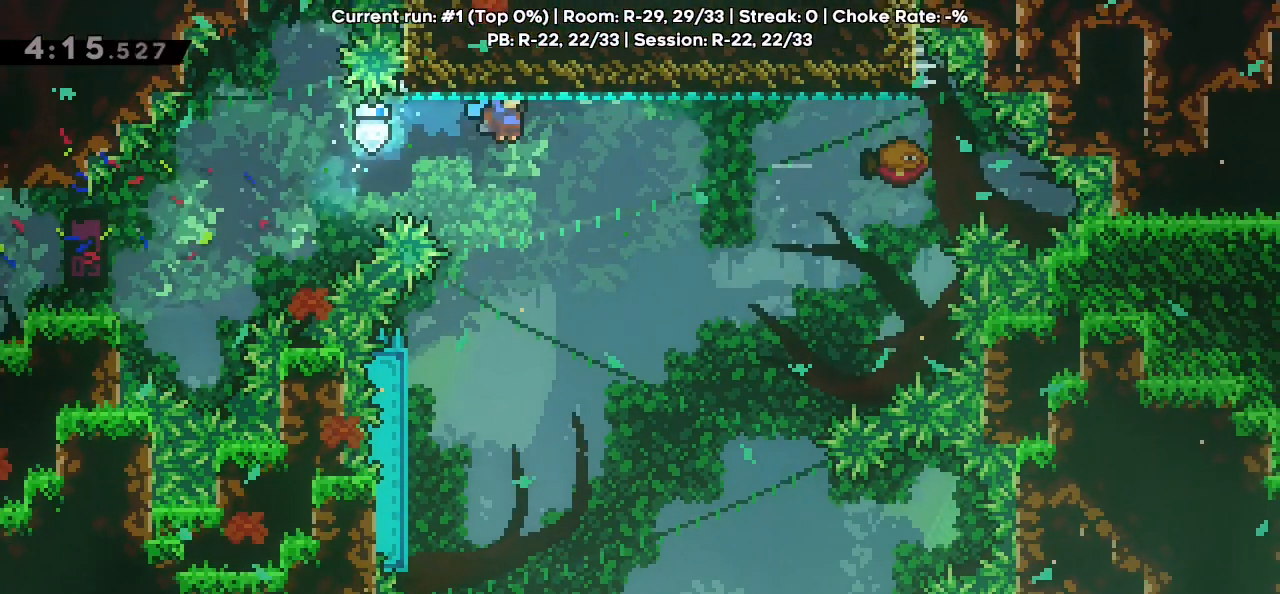
{"keys": ["grab", "right"], "events": [[33, "up", "up"]]}
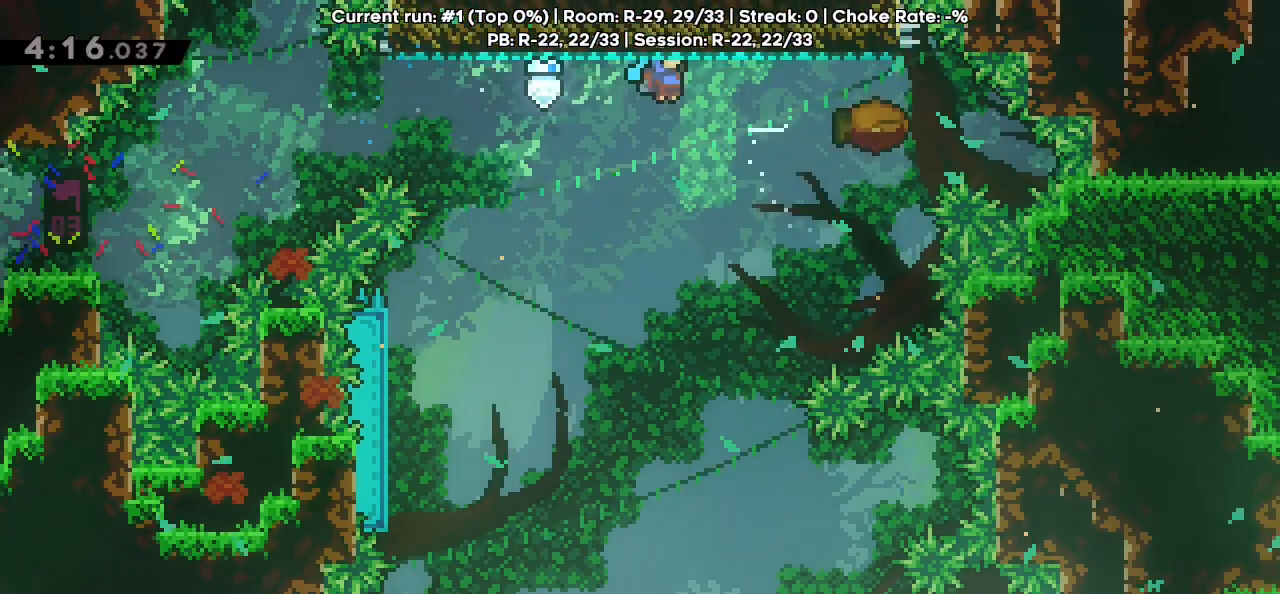
{"keys": ["right"], "events": [[333, "grab", "up"]]}
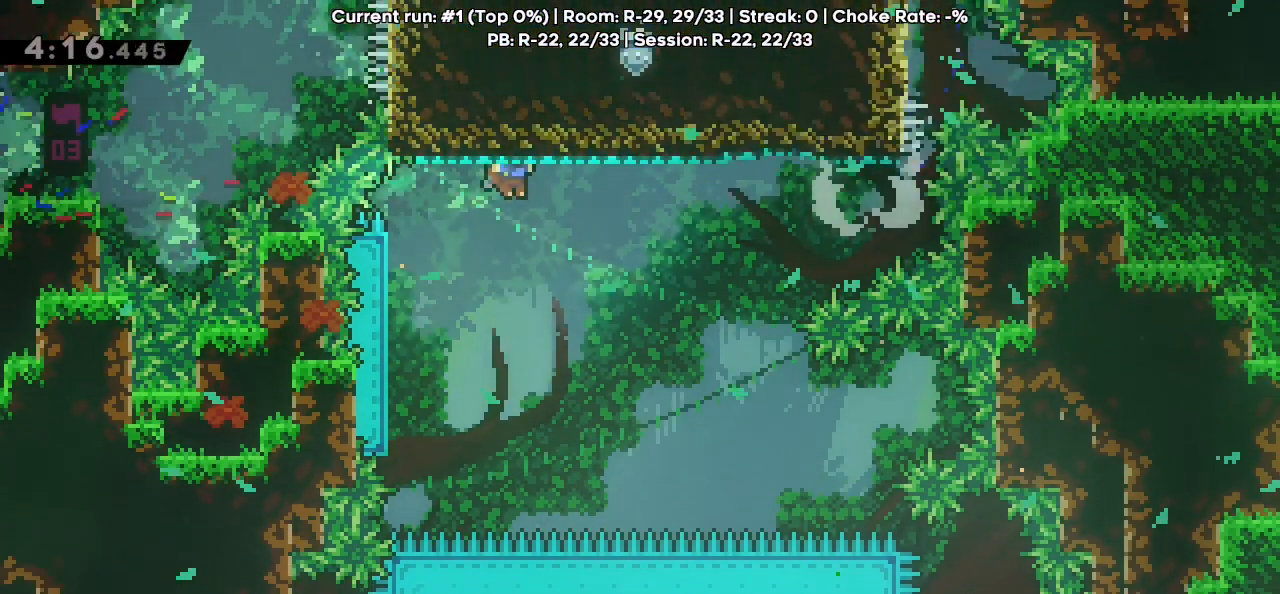
{"keys": ["jump", "right"], "events": [[200, "jump", "down"]]}
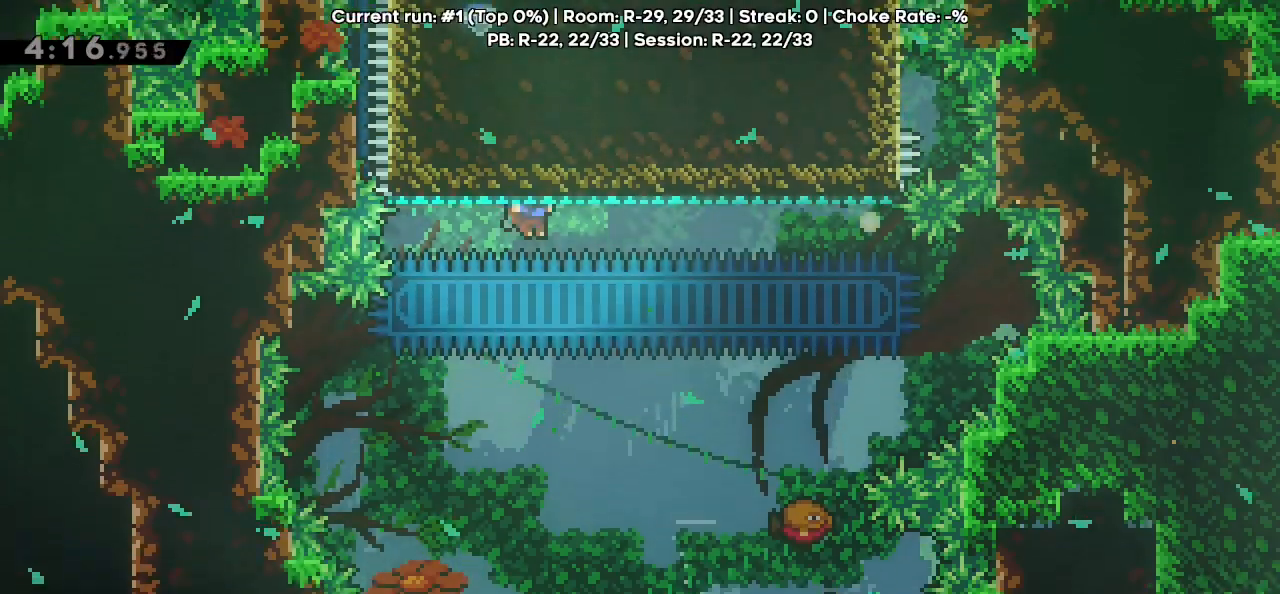
{"keys": ["right"], "events": [[450, "jump", "up"]]}
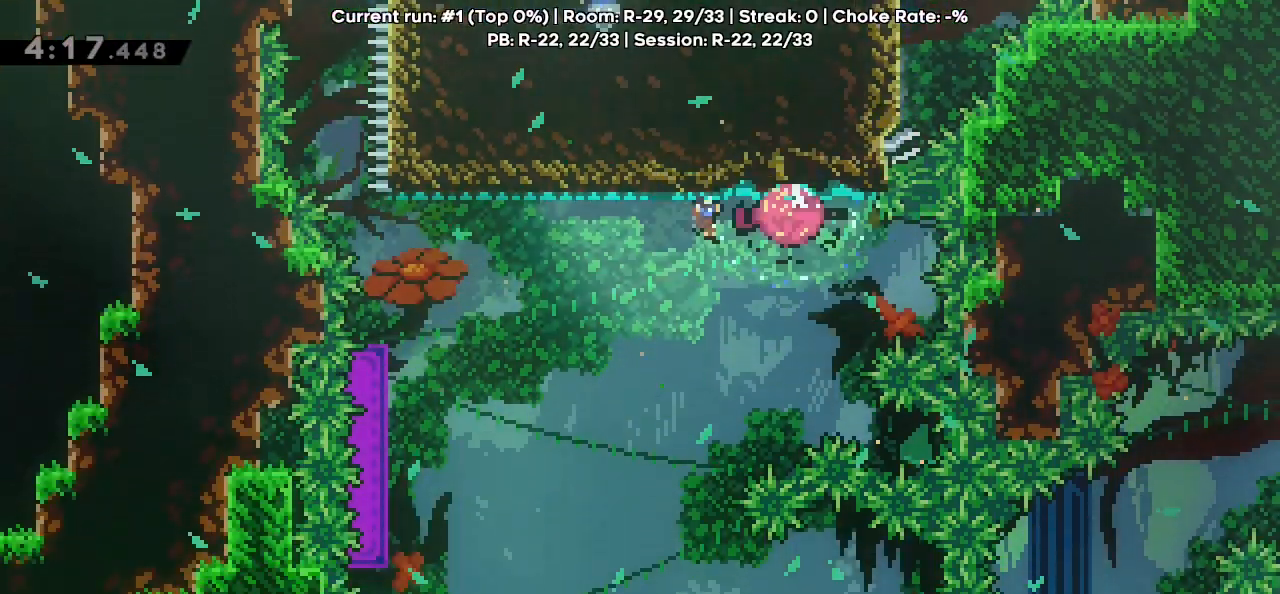
{"keys": ["jump", "right"], "events": [[467, "jump", "down"]]}
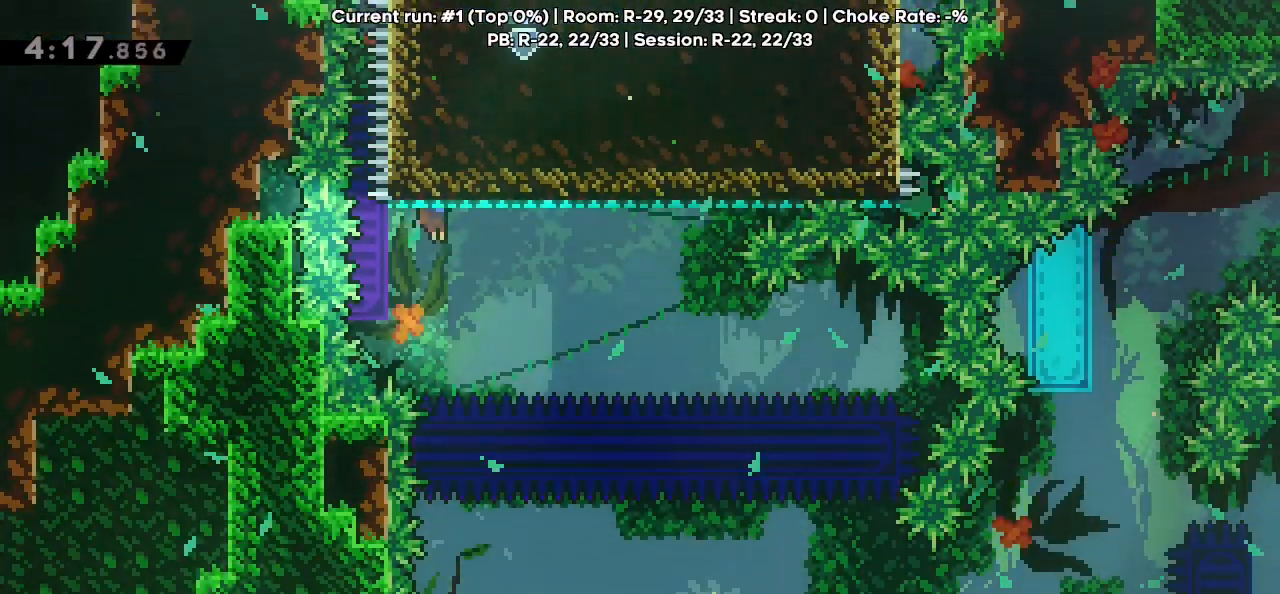
{"keys": [], "events": [[433, "jump", "up"], [483, "right", "up"]]}
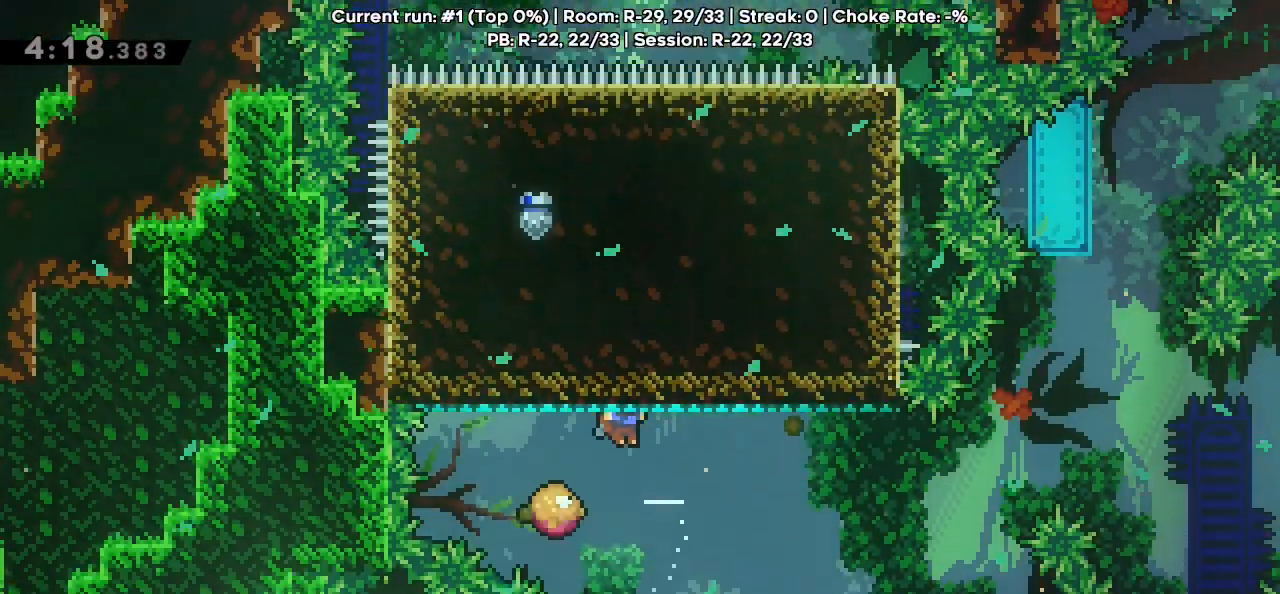
{"keys": ["right"], "events": [[117, "right", "down"]]}
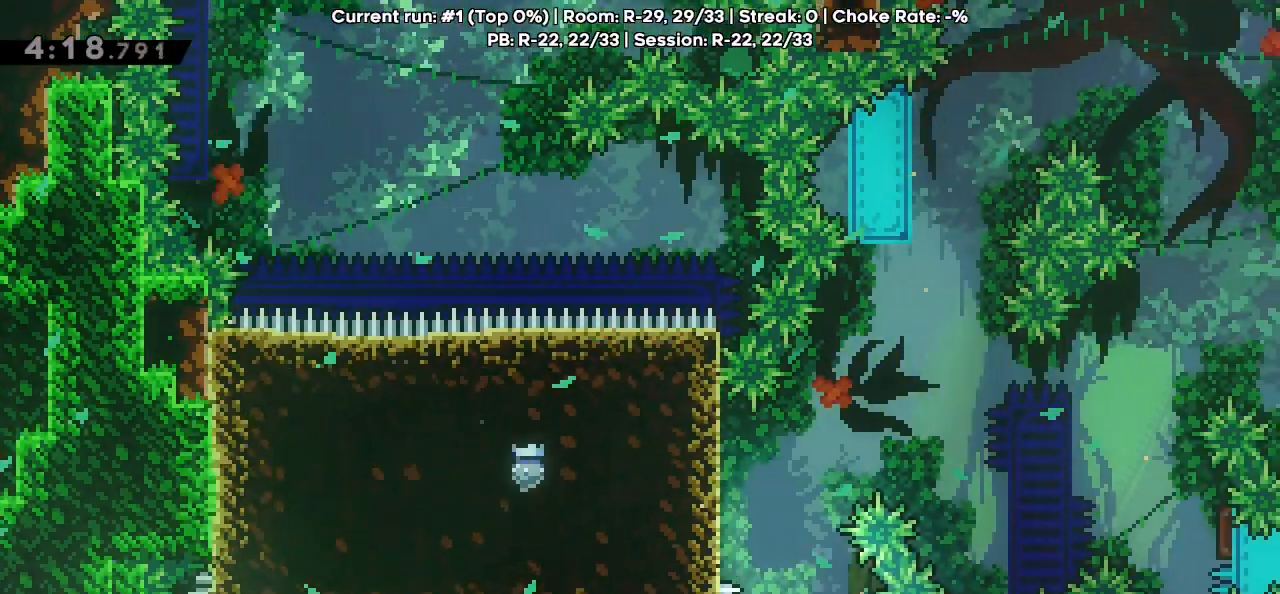
{"keys": ["jump", "right"], "events": [[50, "dash", "down"], [83, "left", "down"], [83, "right", "up"], [83, "up", "down"], [200, "dash", "up"], [317, "jump", "down"], [317, "left", "up"], [317, "right", "down"], [317, "up", "up"]]}
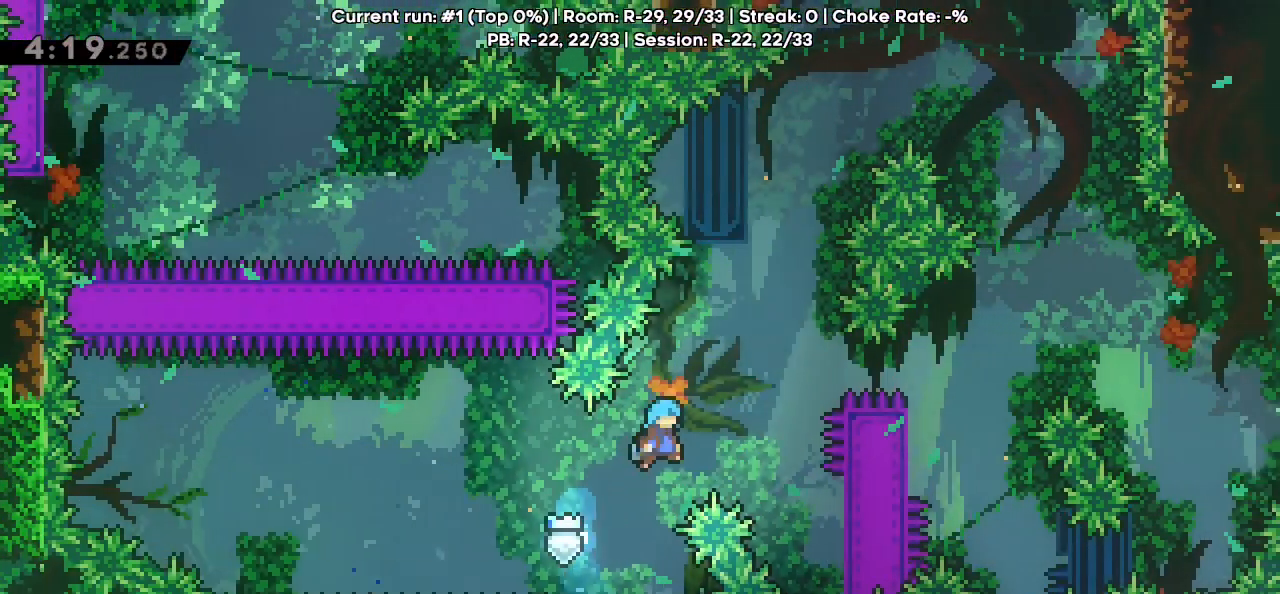
{"keys": ["grab", "jump", "right"], "events": [[67, "grab", "down"]]}
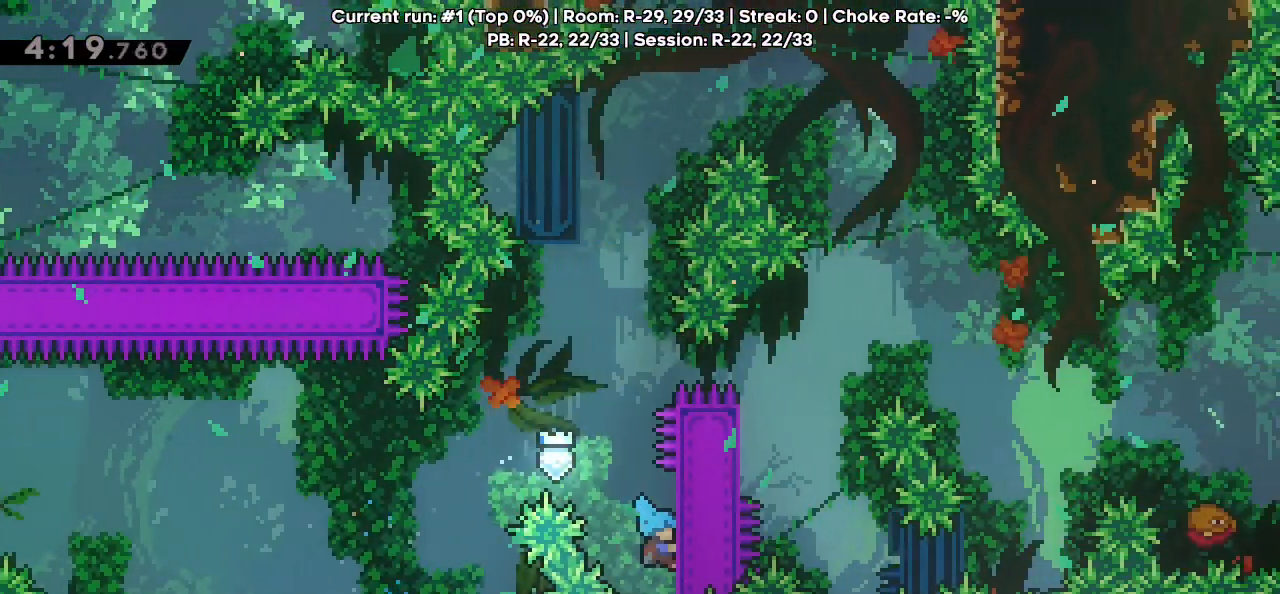
{"keys": ["grab", "jump", "right"], "events": [[83, "up", "down"], [133, "jump", "up"], [167, "up", "up"], [317, "jump", "down"]]}
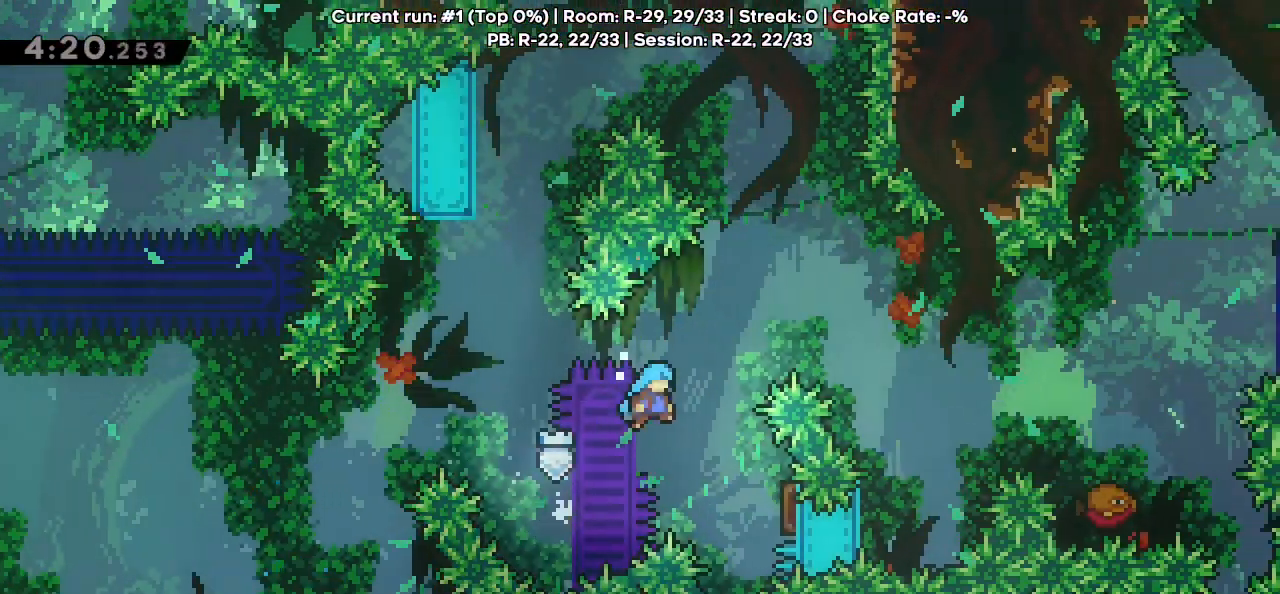
{"keys": [], "events": [[233, "grab", "up"], [233, "jump", "up"], [417, "right", "up"]]}